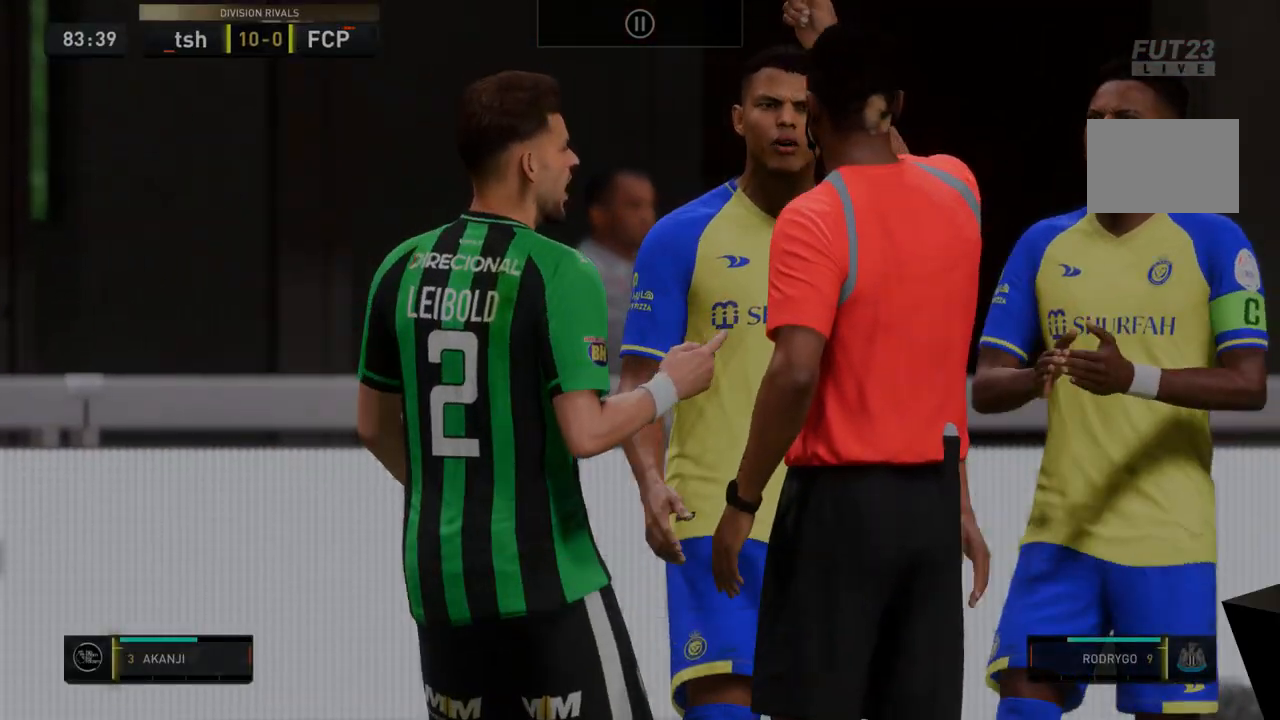
Gameplay with a controller (Xbox layout); each line is a JSON object with the inputs held at the frame after it. "events" lists button and stick changes between this image and that frame as [ms after this image, input, new state], when the widget could be followed in between. Not read: L3 R3.
{"buttons": ["A", "B"], "left_stick": "center", "right_stick": "center", "events": [[35, "R2", "up"], [356, "B", "down"], [392, "A", "down"]]}
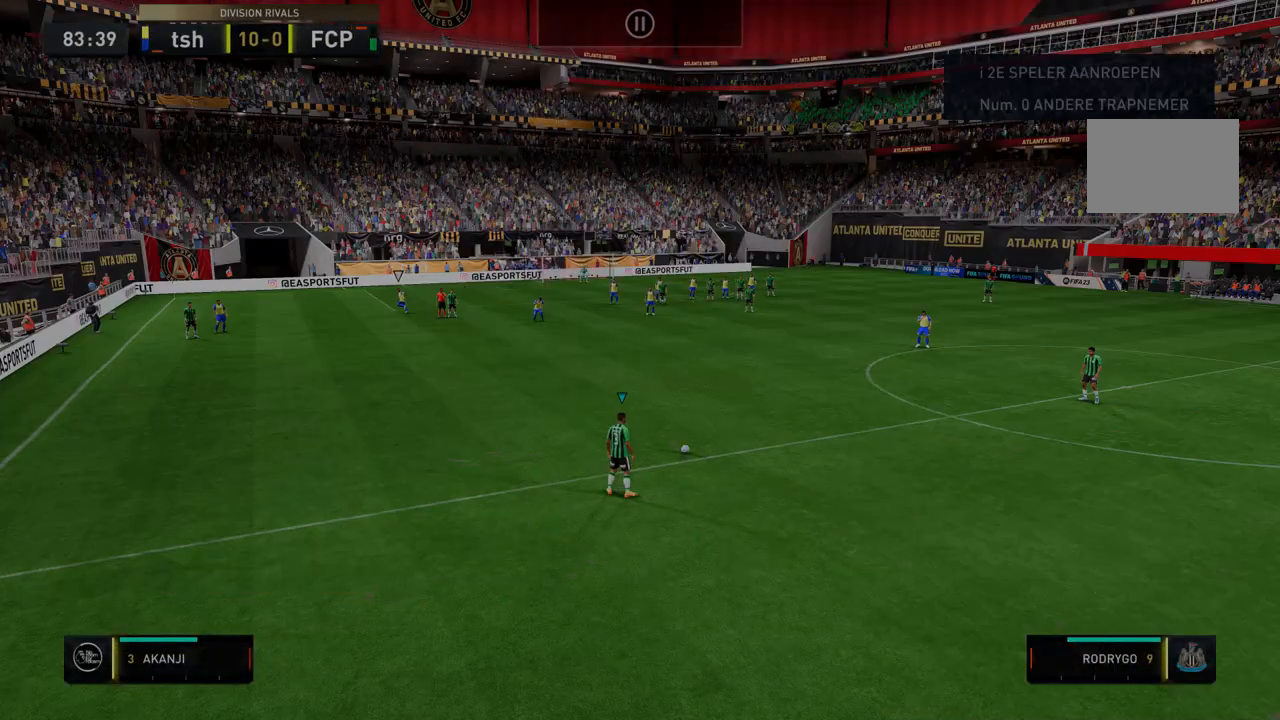
{"buttons": [], "left_stick": "center", "right_stick": "center"}
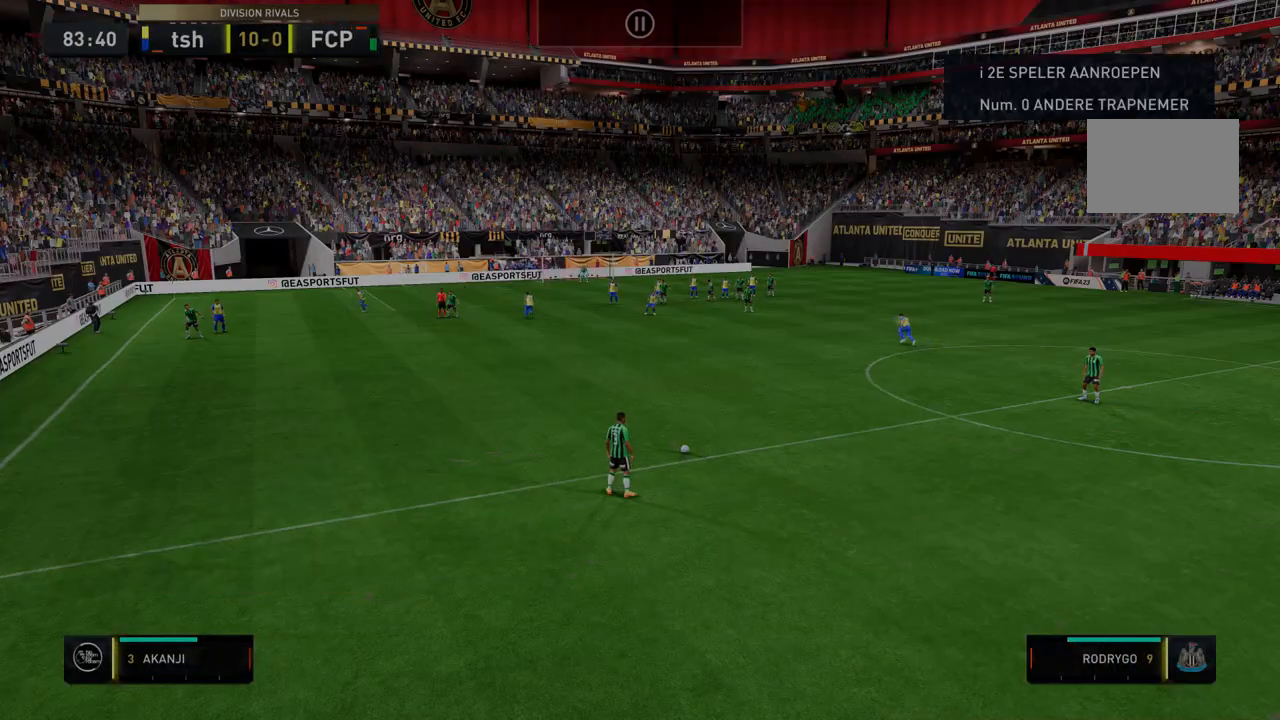
{"buttons": [], "left_stick": "center", "right_stick": "center", "events": [[36, "A", "down"], [179, "R2", "down"], [250, "R2", "up"], [392, "A", "up"]]}
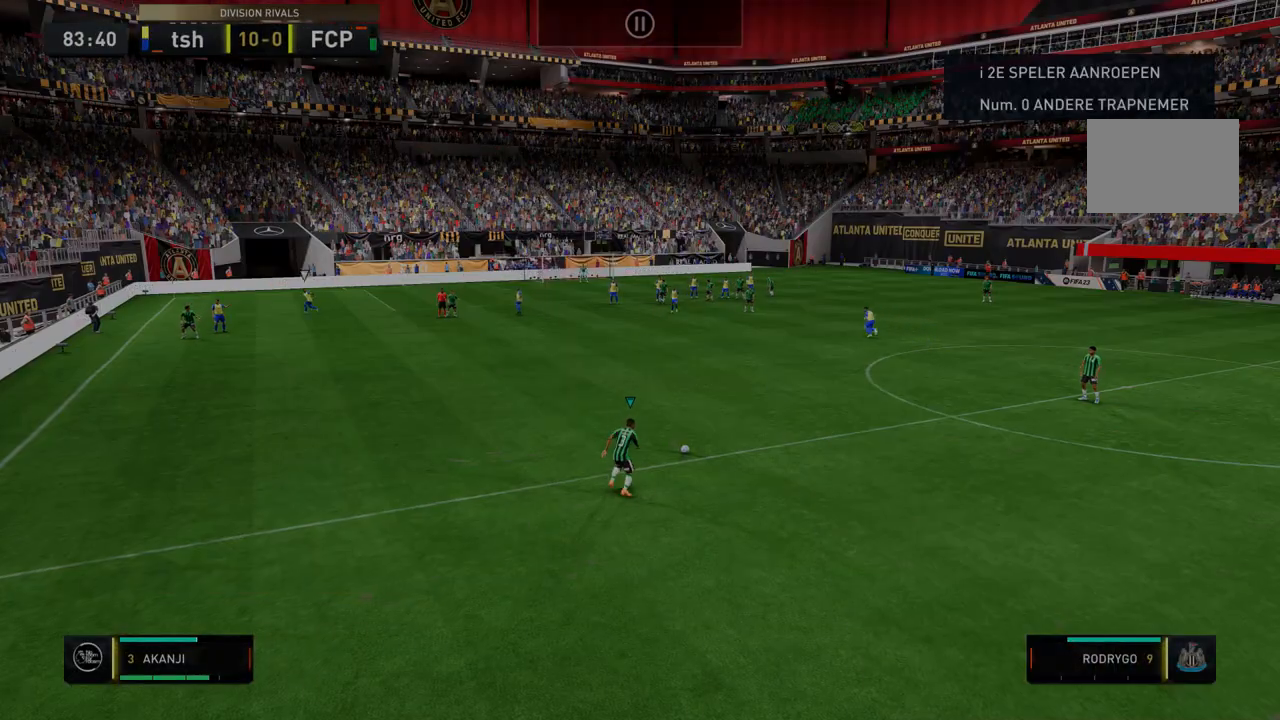
{"buttons": ["R2"], "left_stick": "down-right", "right_stick": "center", "events": [[178, "R2", "down"], [250, "left_stick", "down-right"]]}
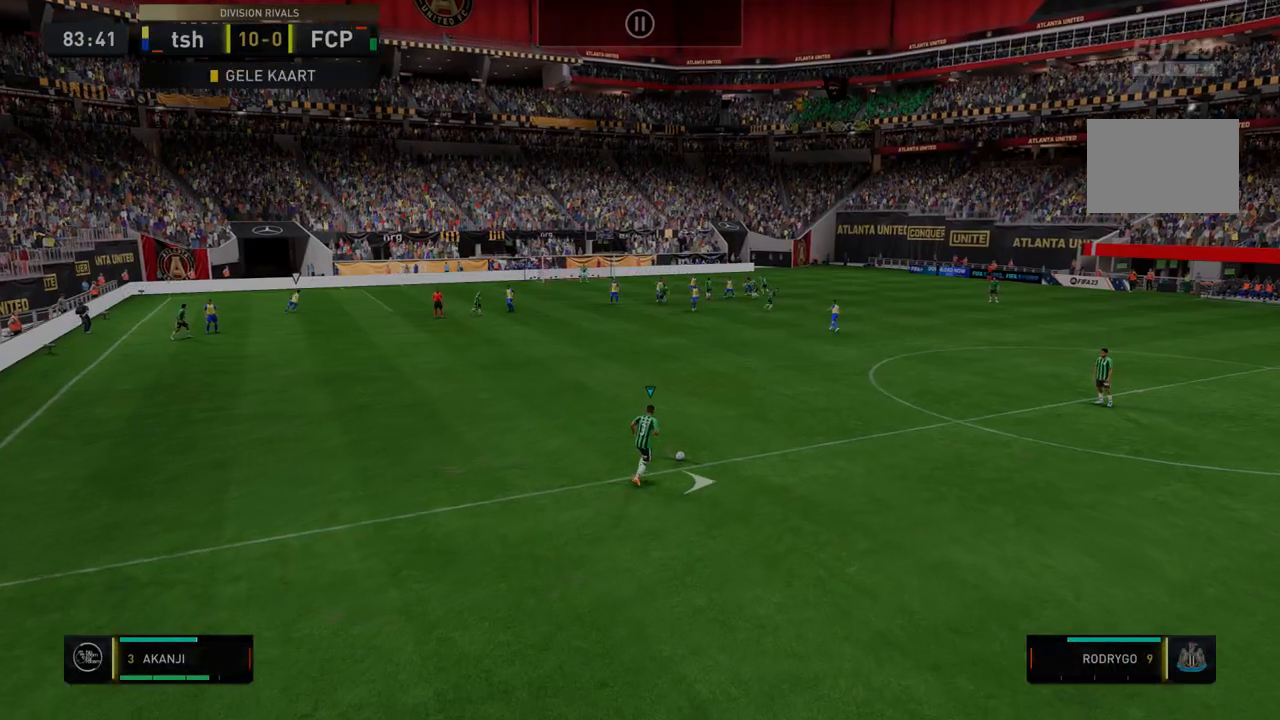
{"buttons": ["R2"], "left_stick": "down-right", "right_stick": "center", "events": []}
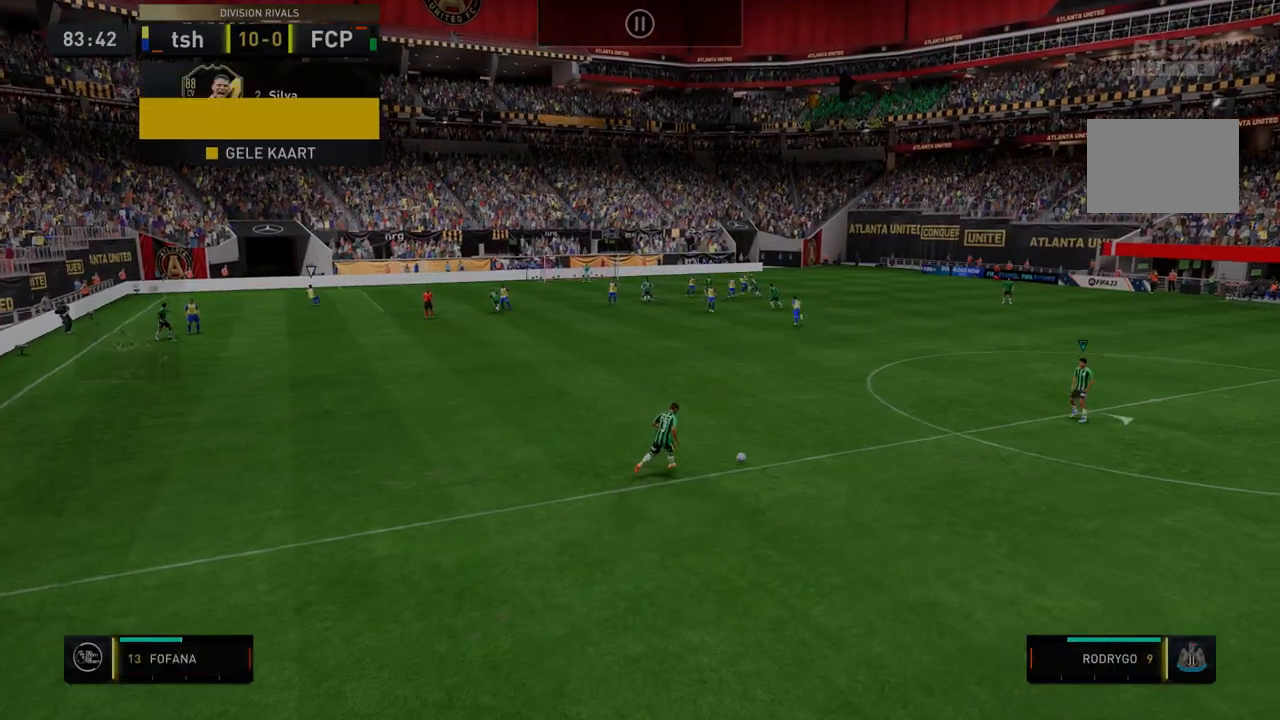
{"buttons": ["R2"], "left_stick": "center", "right_stick": "center", "events": [[356, "left_stick", "up-right"], [427, "R2", "up"], [427, "left_stick", "center"], [499, "R2", "down"]]}
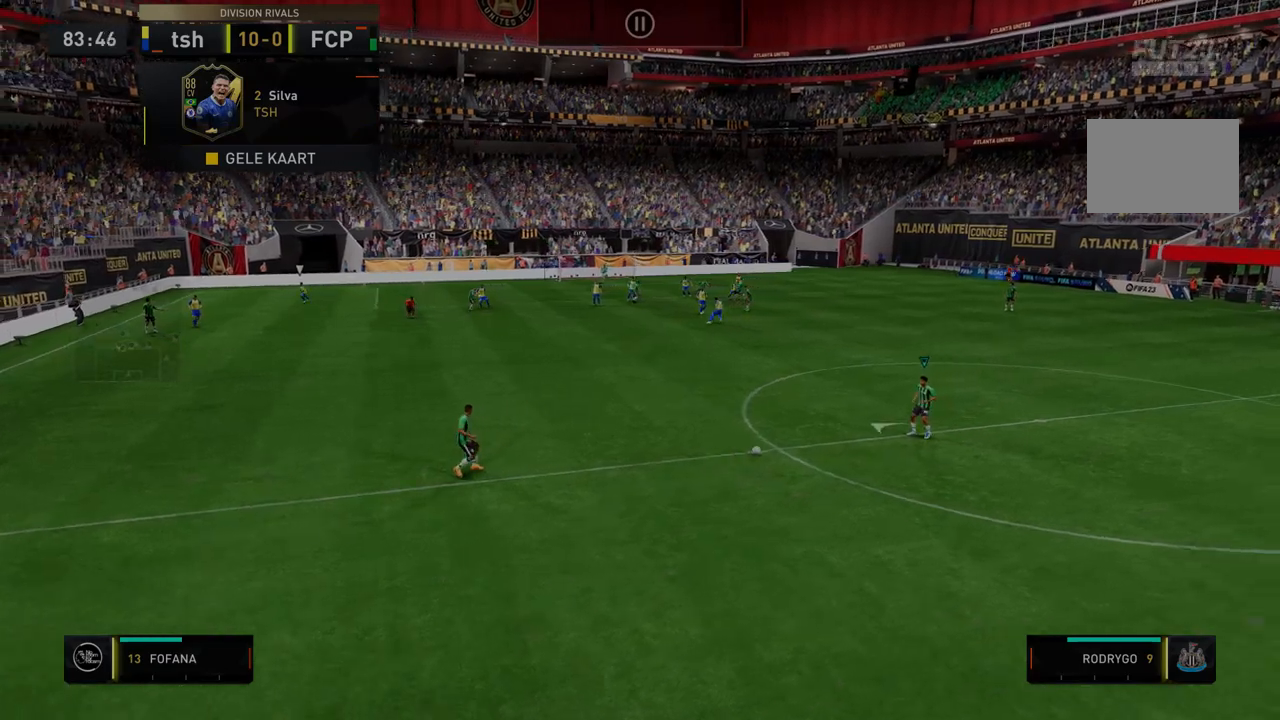
{"buttons": ["R2"], "left_stick": "down-left", "right_stick": "center", "events": [[249, "A", "down"], [463, "left_stick", "down-left"], [498, "A", "up"]]}
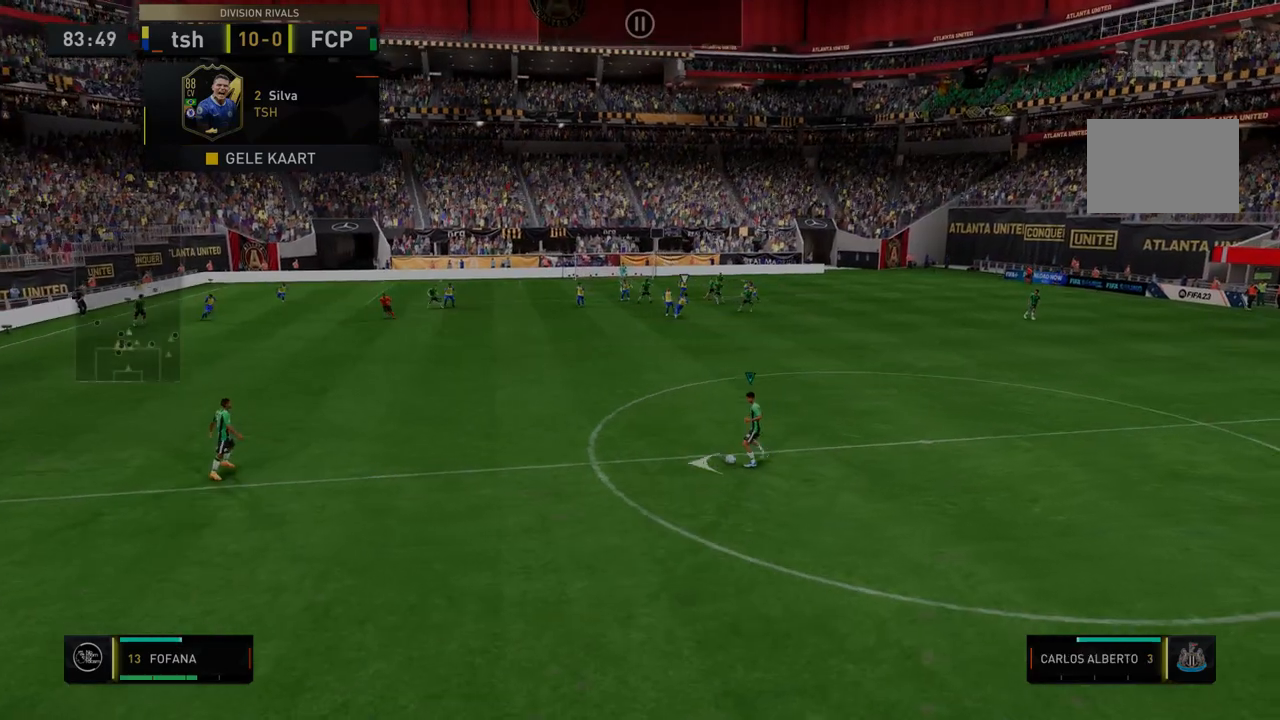
{"buttons": ["R2"], "left_stick": "down-left", "right_stick": "center", "events": []}
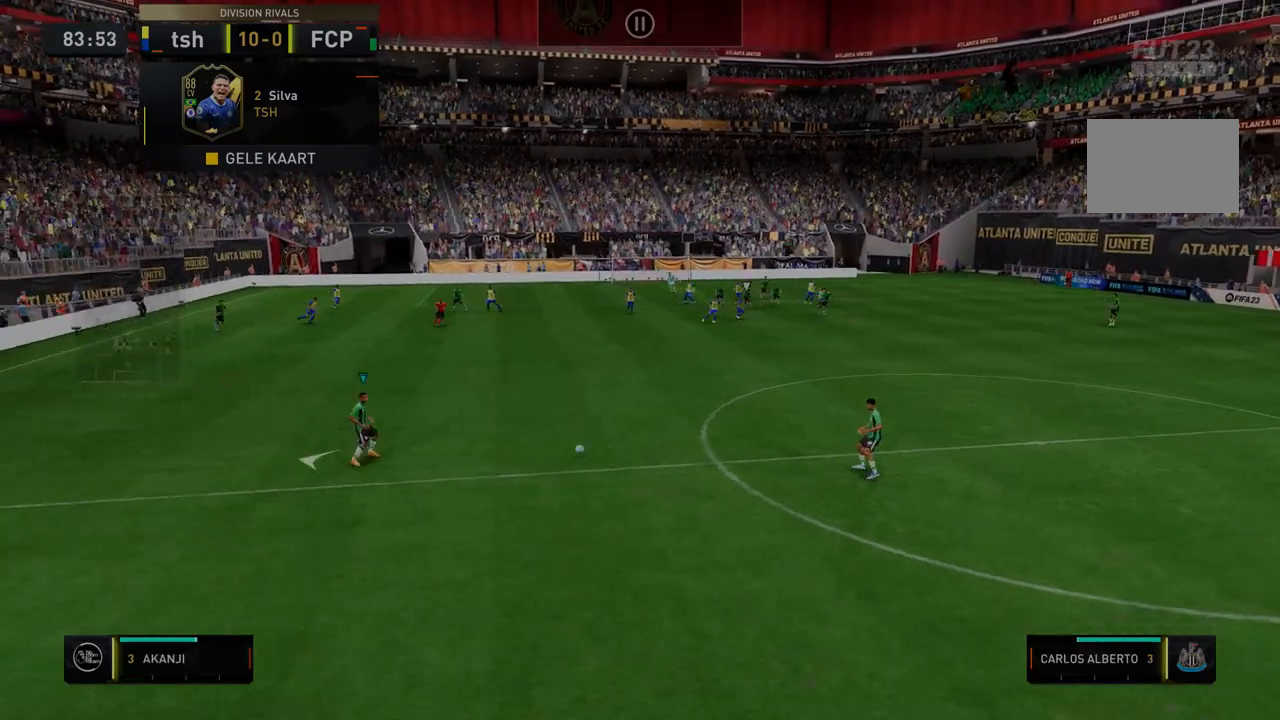
{"buttons": ["R2"], "left_stick": "center", "right_stick": "center", "events": [[72, "left_stick", "center"]]}
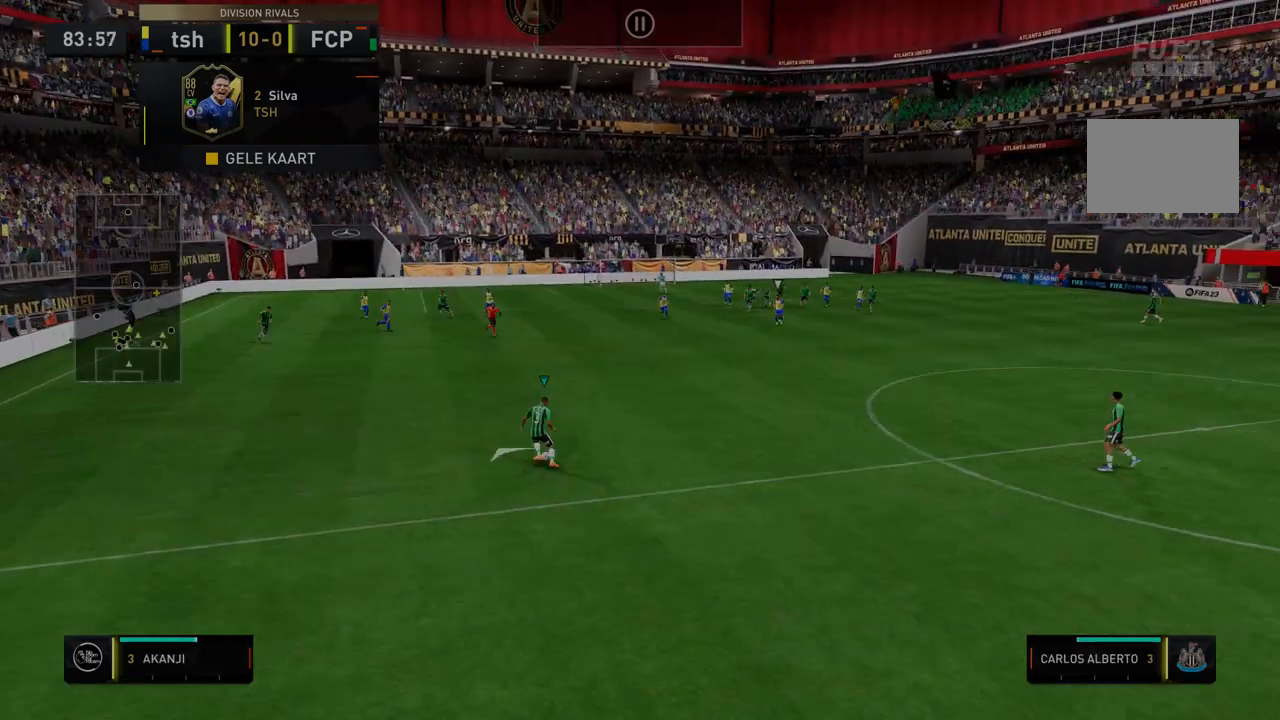
{"buttons": ["R2"], "left_stick": "right", "right_stick": "center", "events": [[392, "left_stick", "right"]]}
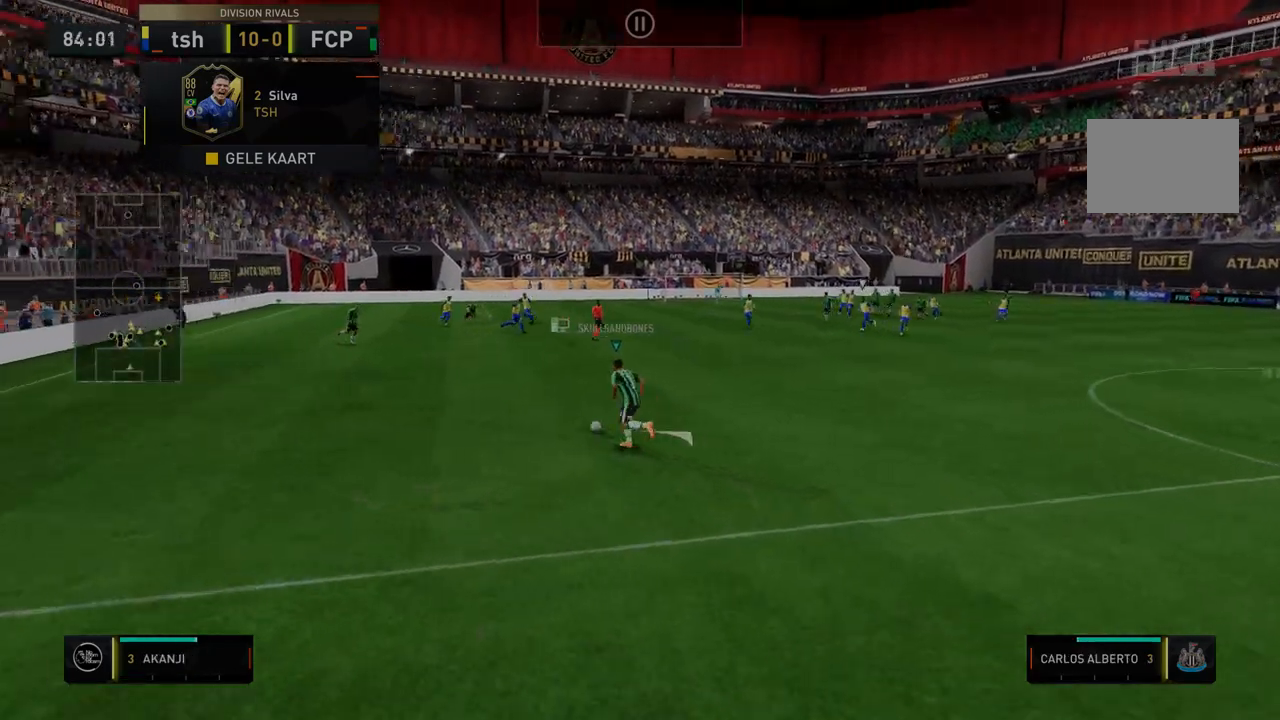
{"buttons": ["R2"], "left_stick": "right", "right_stick": "center", "events": []}
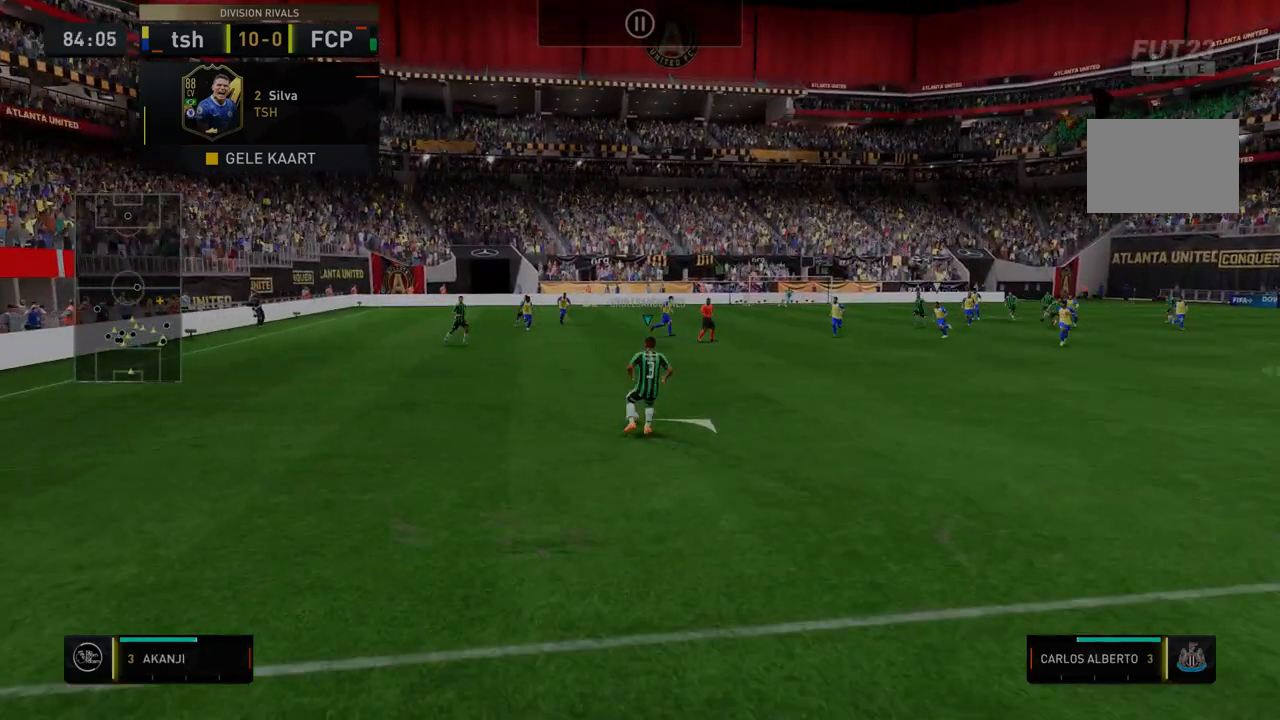
{"buttons": ["R2"], "left_stick": "right", "right_stick": "center", "events": []}
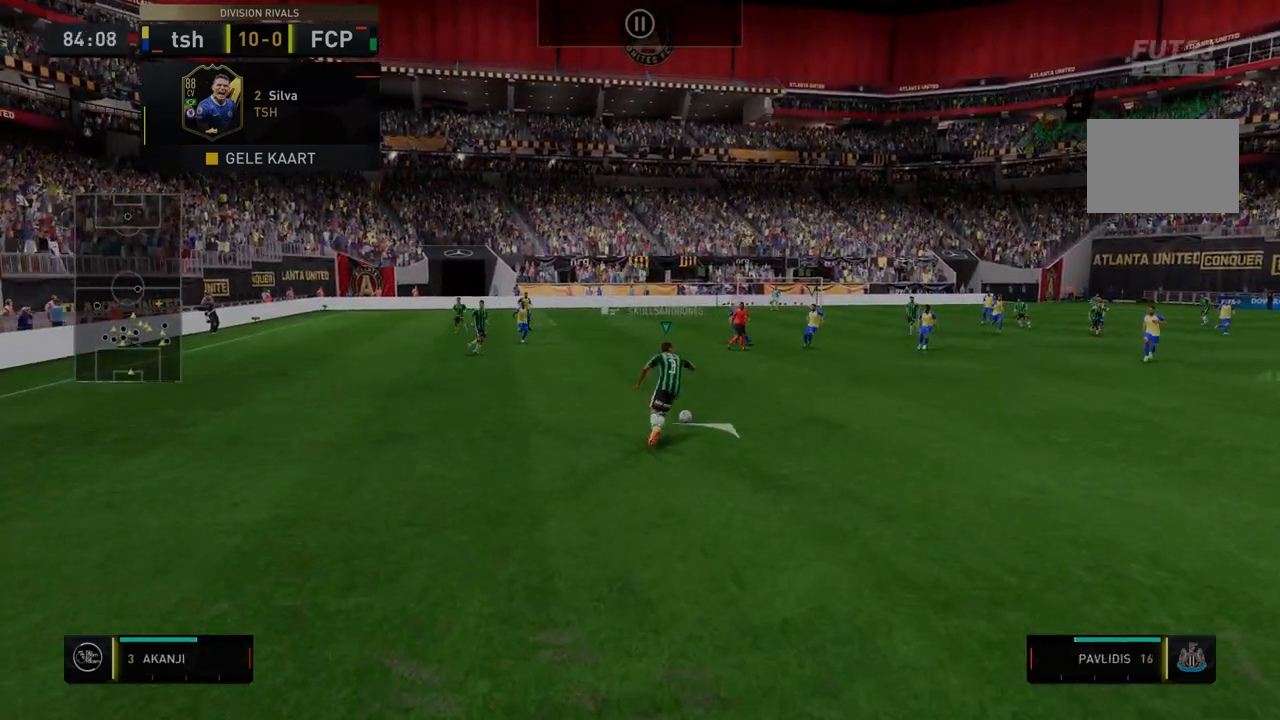
{"buttons": [], "left_stick": "up-right", "right_stick": "center", "events": [[249, "left_stick", "up-right"], [427, "R2", "up"]]}
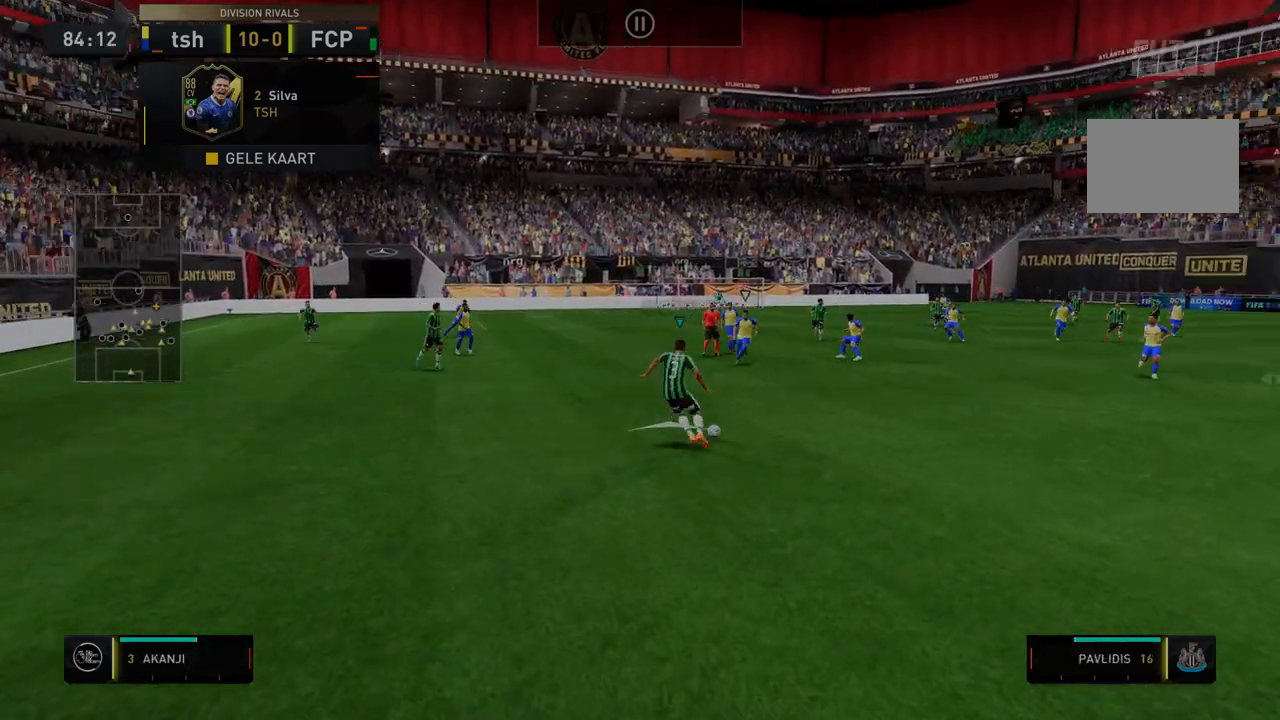
{"buttons": ["R2"], "left_stick": "center", "right_stick": "center", "events": [[71, "left_stick", "center"], [213, "R2", "down"]]}
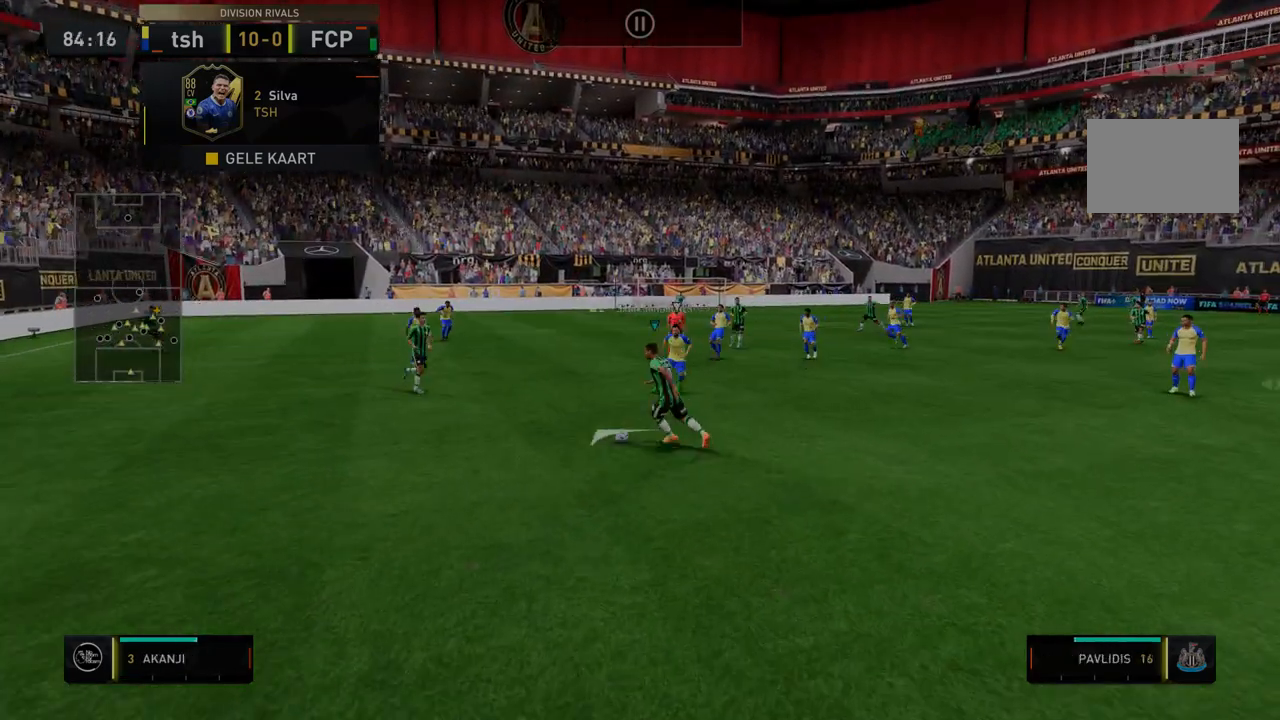
{"buttons": ["R2"], "left_stick": "right", "right_stick": "center", "events": [[72, "left_stick", "up-right"], [286, "left_stick", "center"], [392, "left_stick", "right"]]}
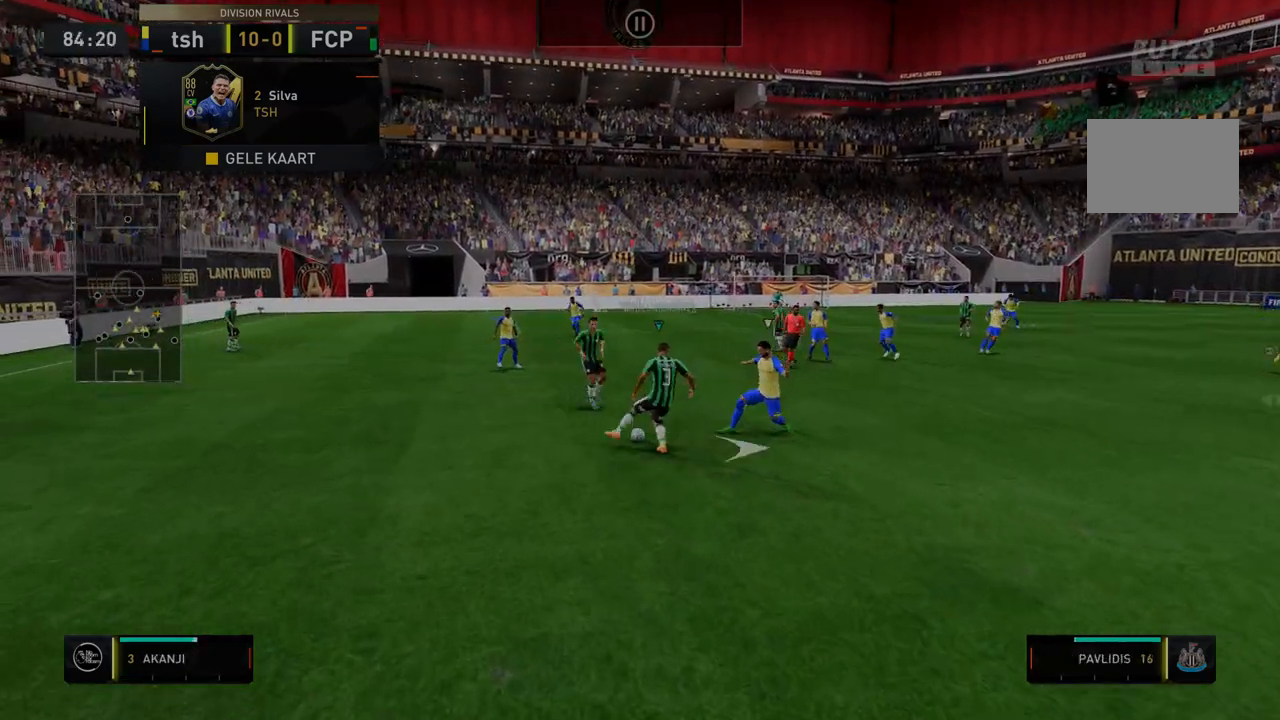
{"buttons": ["R2"], "left_stick": "right", "right_stick": "center", "events": []}
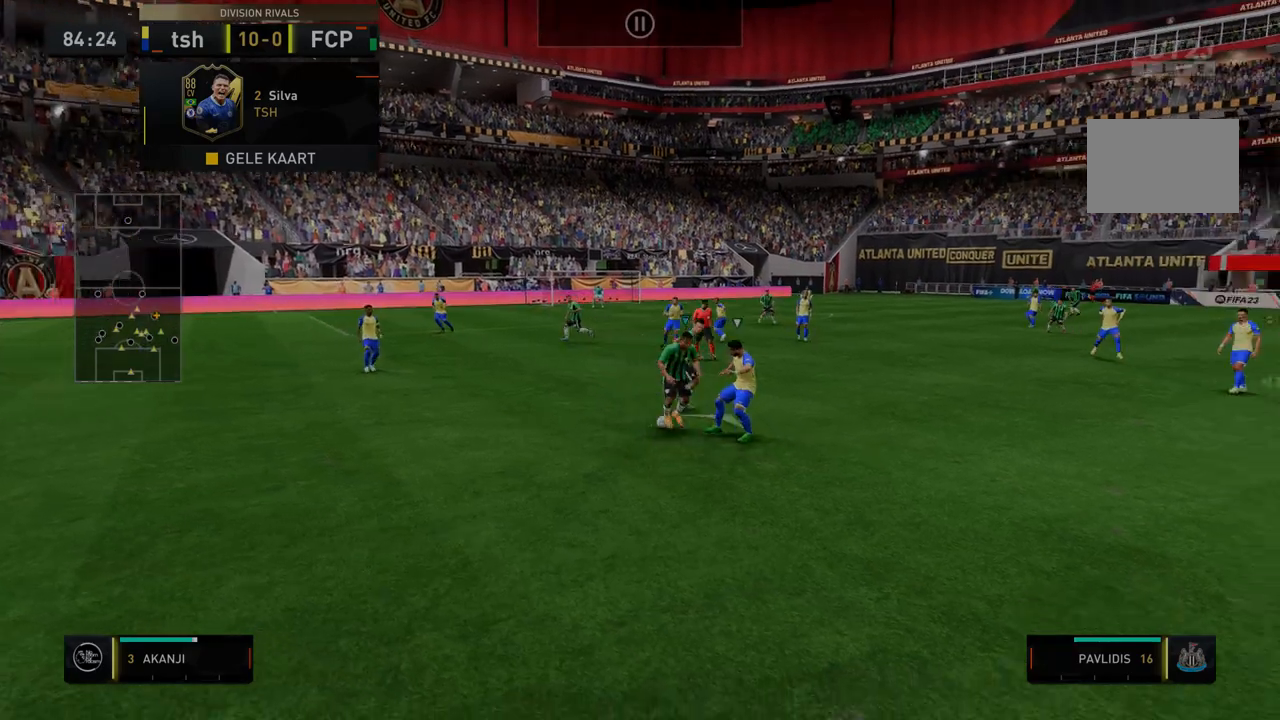
{"buttons": ["R2"], "left_stick": "right", "right_stick": "center", "events": []}
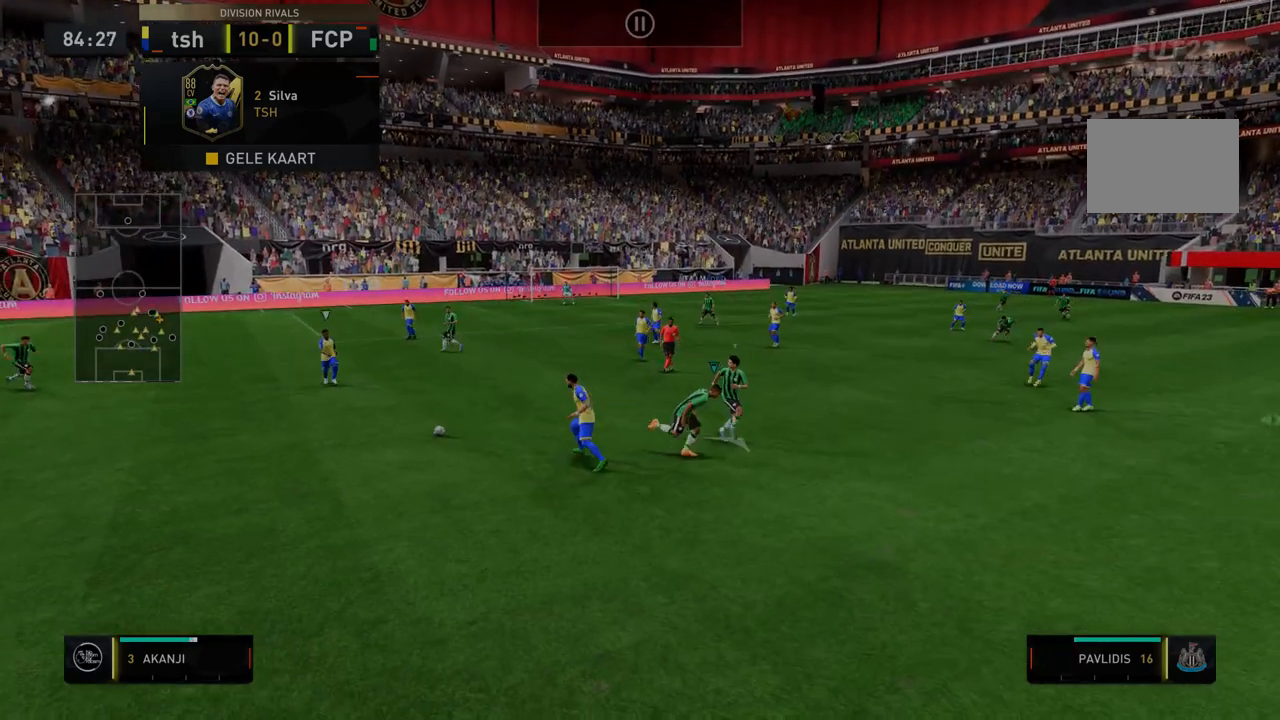
{"buttons": ["R2"], "left_stick": "down", "right_stick": "center", "events": [[36, "left_stick", "center"], [356, "left_stick", "down-left"], [463, "left_stick", "down"]]}
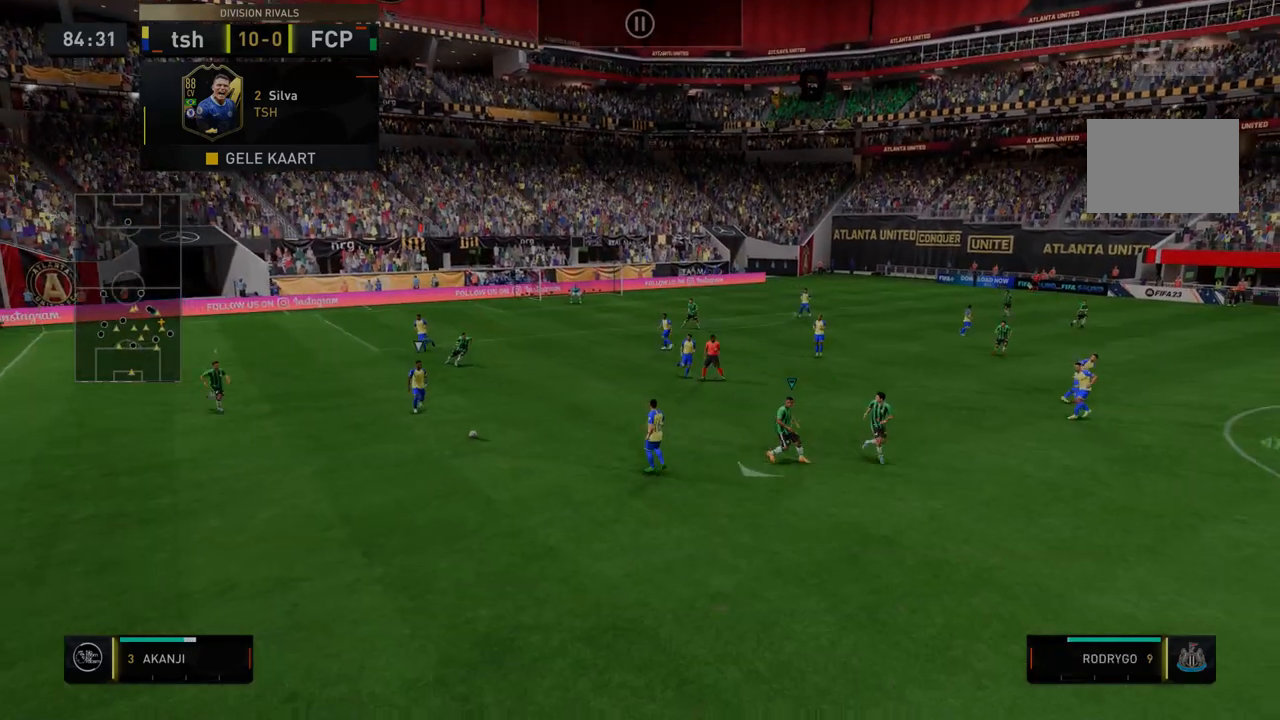
{"buttons": ["R2"], "left_stick": "down", "right_stick": "center", "events": []}
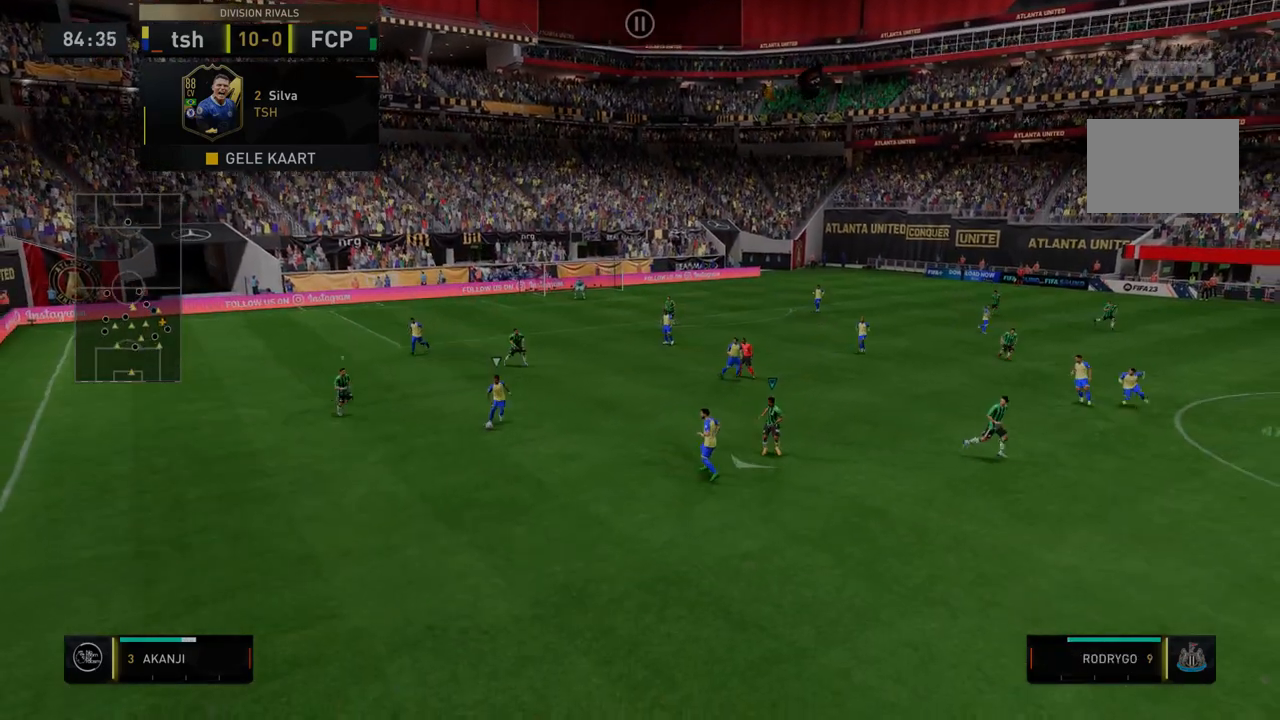
{"buttons": ["R2"], "left_stick": "down", "right_stick": "center", "events": []}
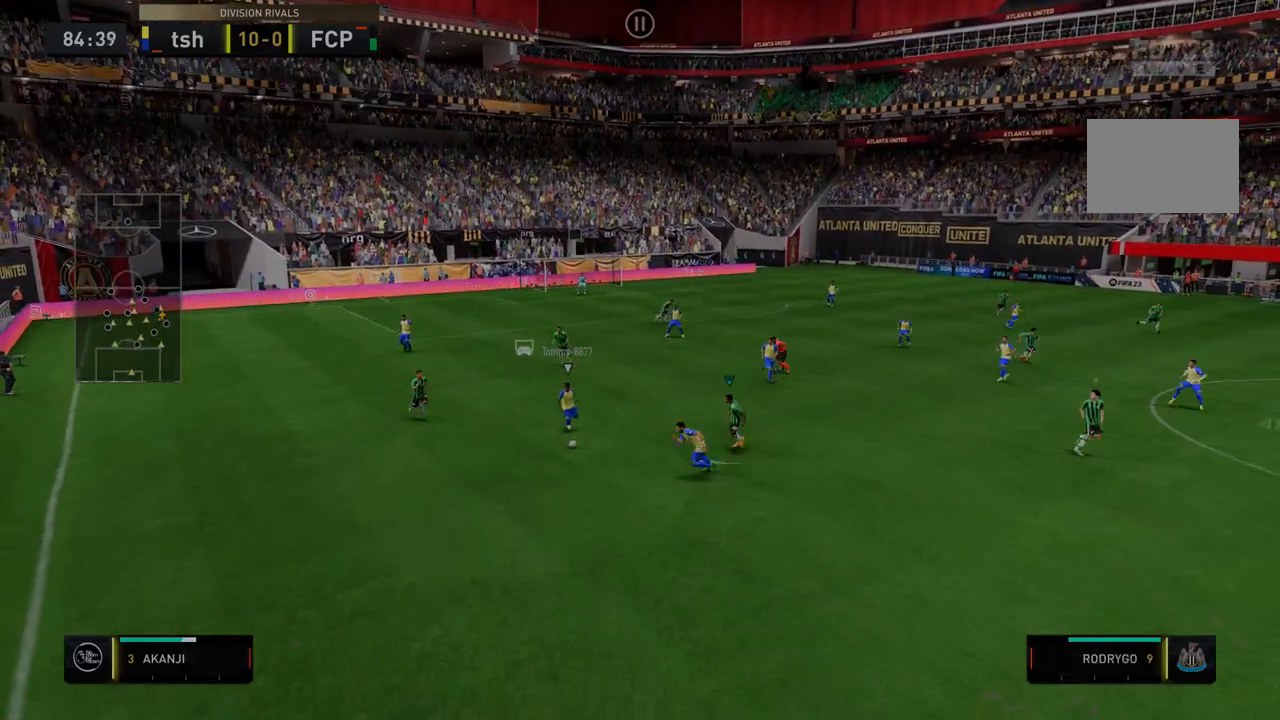
{"buttons": ["R2"], "left_stick": "down", "right_stick": "center", "events": []}
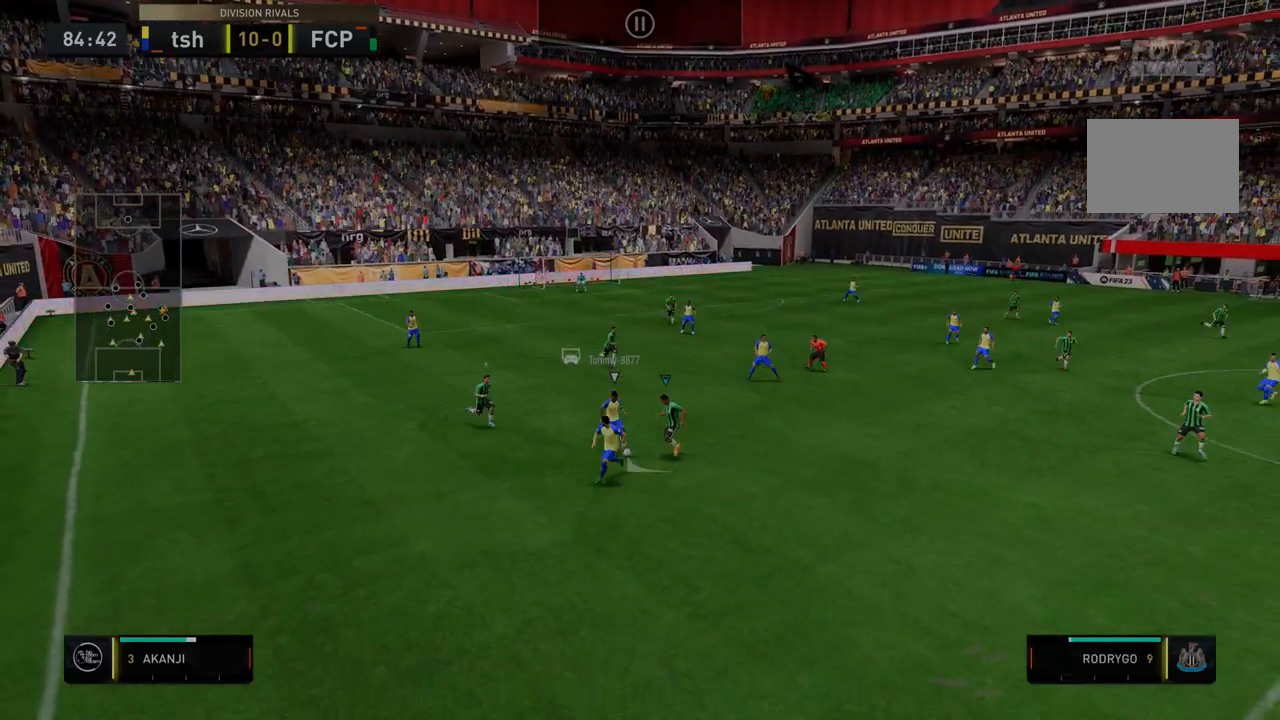
{"buttons": ["R2"], "left_stick": "down", "right_stick": "center", "events": []}
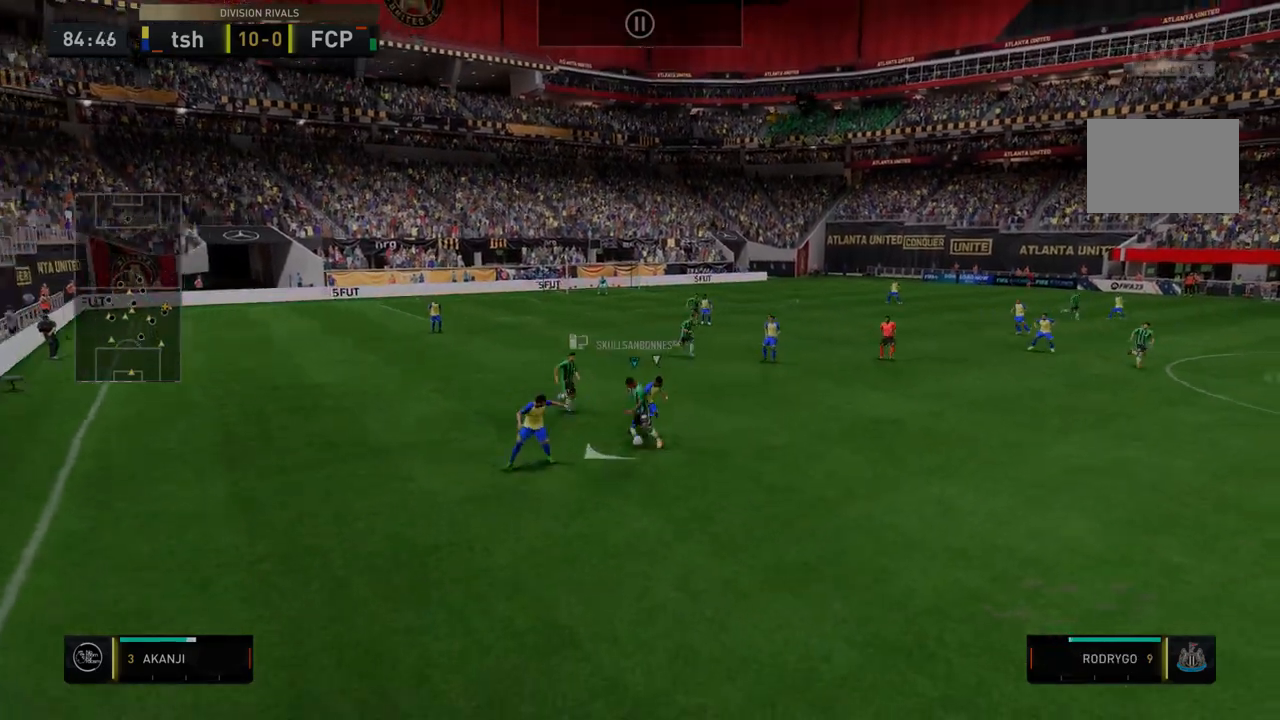
{"buttons": ["R2"], "left_stick": "center", "right_stick": "center", "events": [[179, "left_stick", "center"]]}
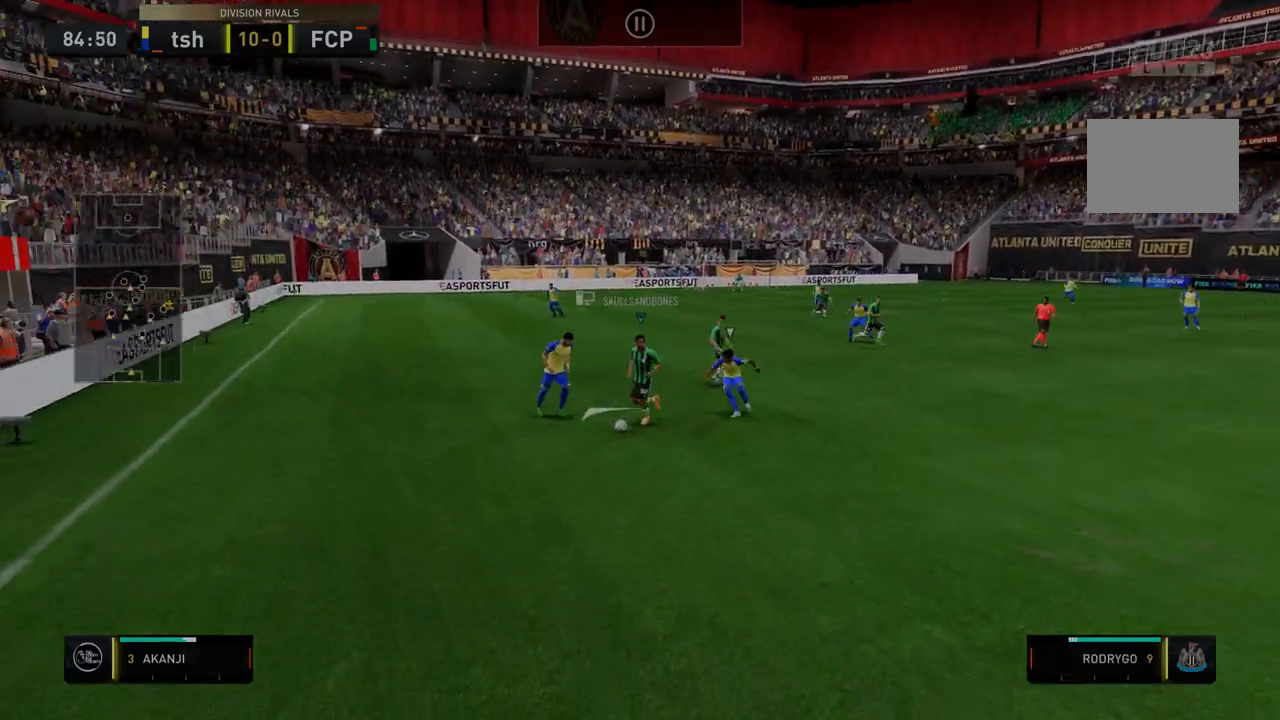
{"buttons": ["R2"], "left_stick": "center", "right_stick": "center", "events": []}
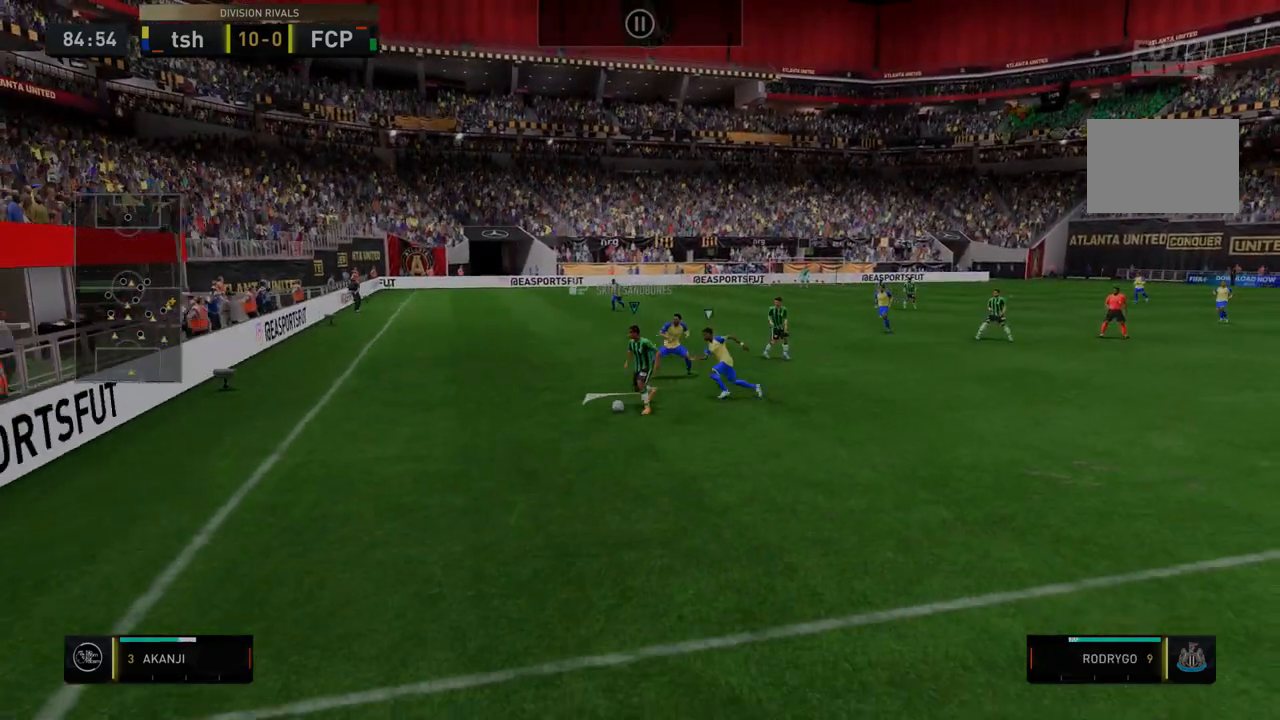
{"buttons": ["R2"], "left_stick": "center", "right_stick": "center", "events": [[143, "left_stick", "down-left"], [321, "left_stick", "center"]]}
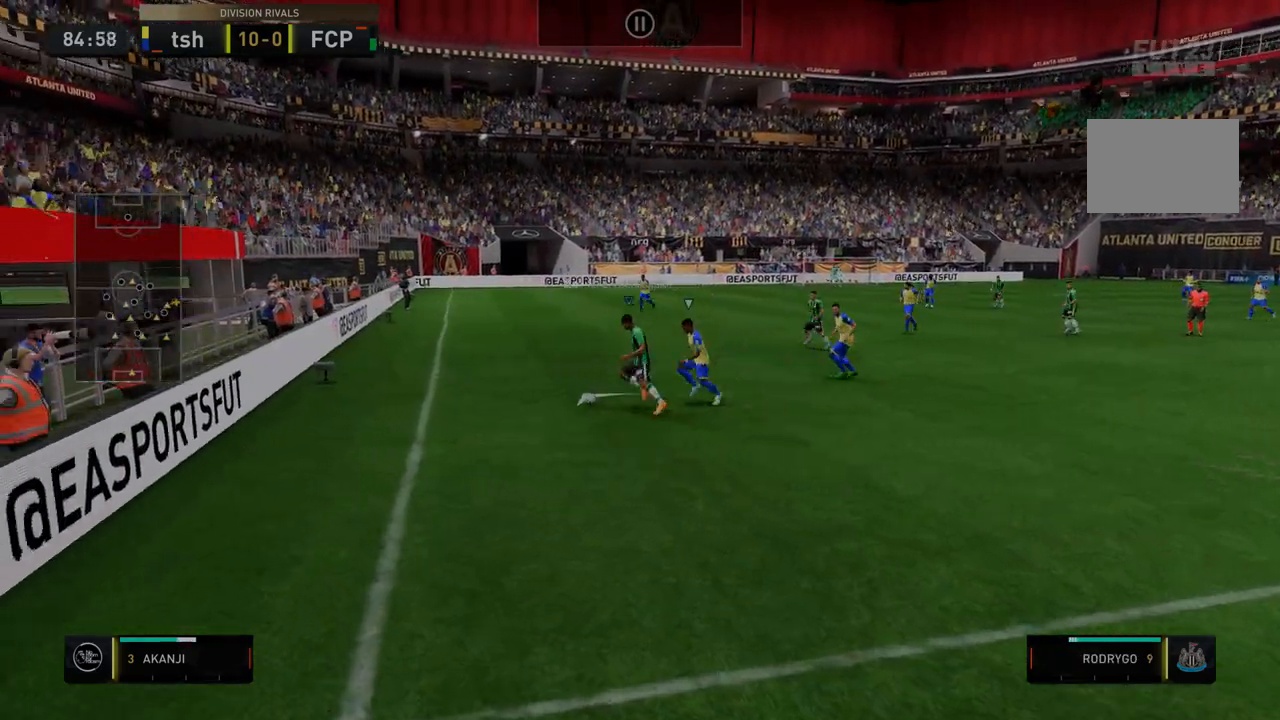
{"buttons": ["R2"], "left_stick": "right", "right_stick": "center", "events": [[36, "left_stick", "up-right"], [214, "left_stick", "right"]]}
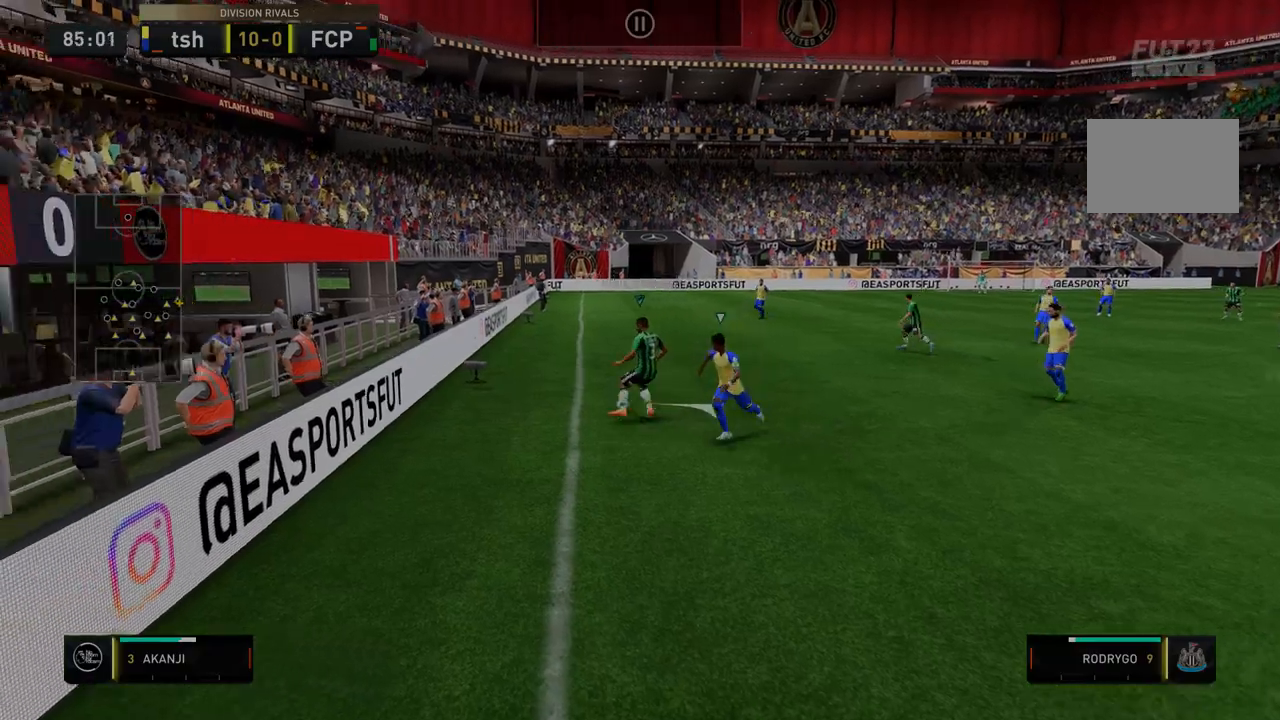
{"buttons": ["R2"], "left_stick": "right", "right_stick": "center", "events": []}
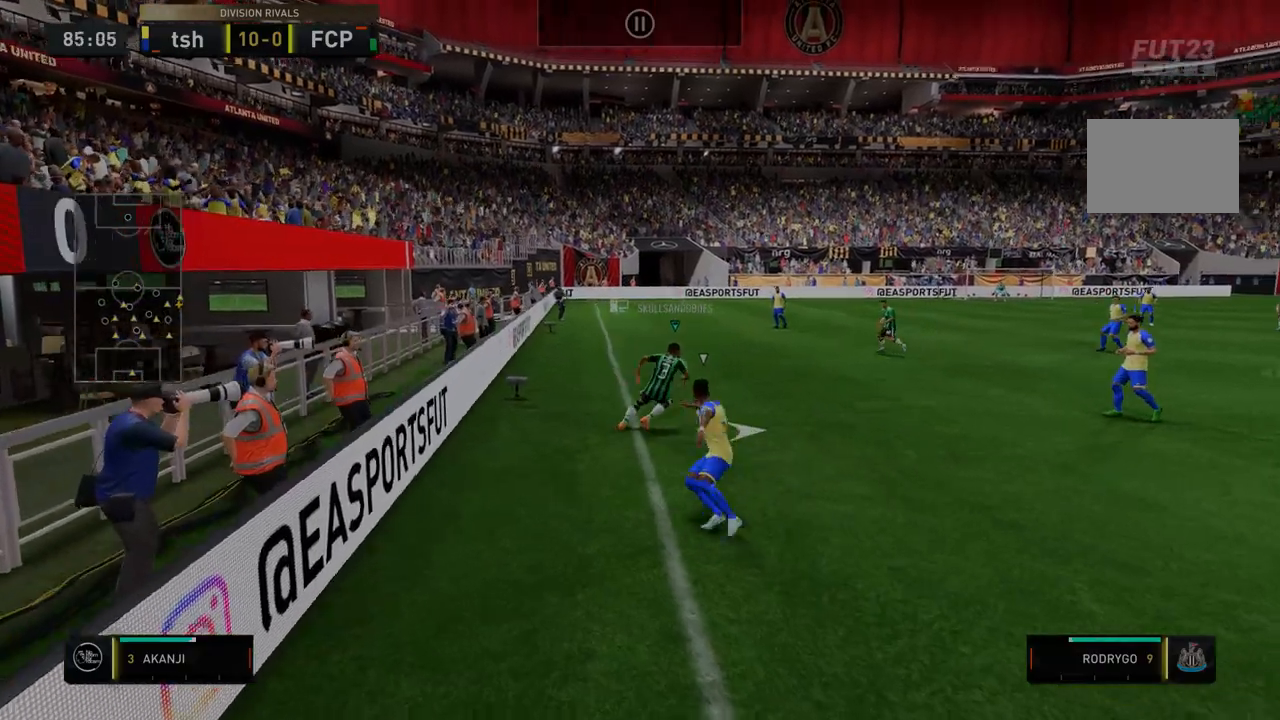
{"buttons": ["R2"], "left_stick": "right", "right_stick": "center", "events": []}